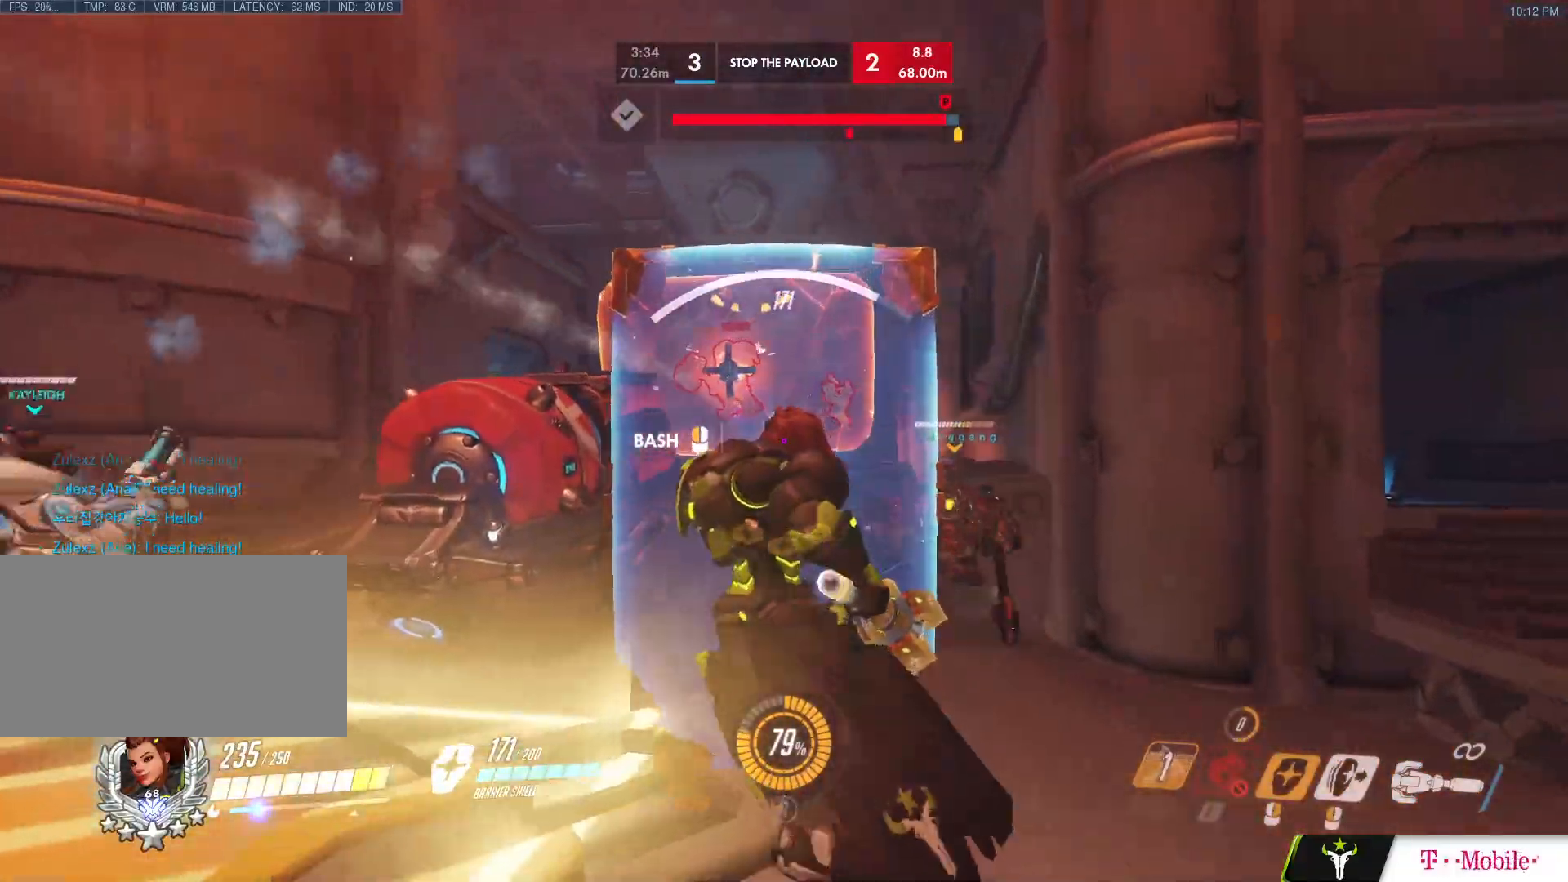
Gameplay with keyboard and mouse; each line is a JSON object with the keys and mouse buttons held at the frame after it. "events" lists presses ("down") and releases ("up") of "a", "c", "ctrl", "d", "e", "f", "g", "q", "r", "s", "shift", "space", "v", "w", "x", "z", "mouse_left", "mouse_wheel", "mouse_right", "mouse_mb4" and "mouse_mb5" between this image and that frame as [ms after this image, input, new state], when the widget could be followed in between. "mouse_left", "mouse_wheel", "mouse_right", "mouse_mb4", "mouse_mb5" = the "left", "wheel", "right", "mb4", "mb5" buttons of the "mouse" list. No other keys are recorded. "wheel" means that the mouse wheel is clicked or scrolled. Mouse movement is not recorded.
{"keys": ["a", "s"], "mouse": [], "events": [[17, "mouse_right", "up"], [17, "mouse_wheel", "up"], [17, "w", "up"], [117, "mouse_left", "down"], [250, "mouse_left", "up"], [300, "space", "down"], [383, "s", "down"], [383, "space", "up"]]}
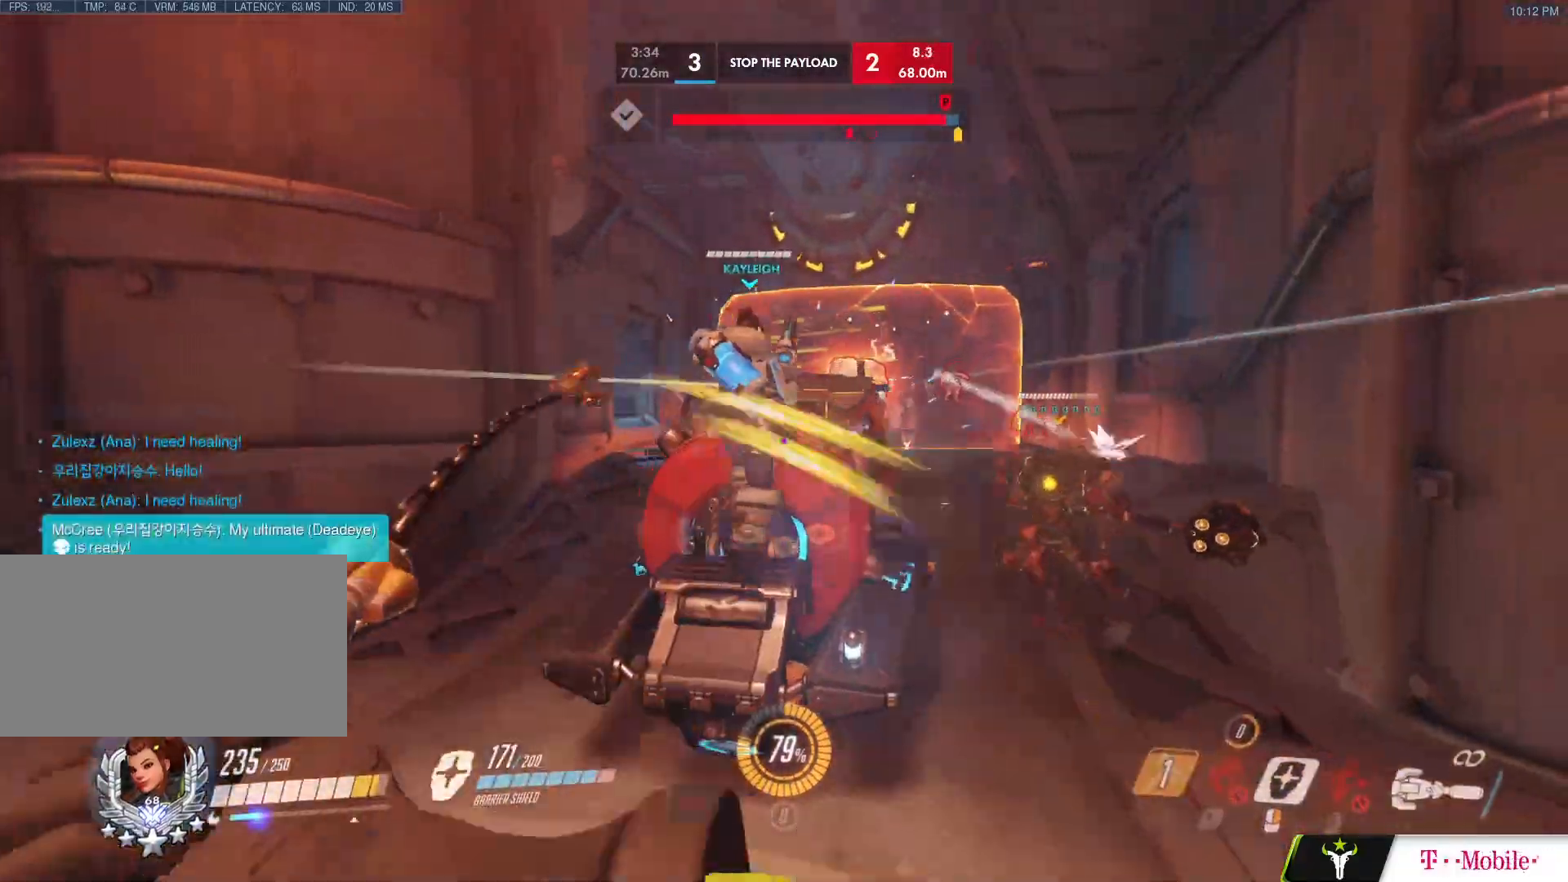
{"keys": ["d", "s"], "mouse": [], "events": [[83, "f", "down"], [100, "f", "up"], [133, "s", "up"], [167, "mouse_left", "down"], [317, "s", "down"], [367, "d", "down"], [400, "a", "up"], [500, "mouse_left", "up"]]}
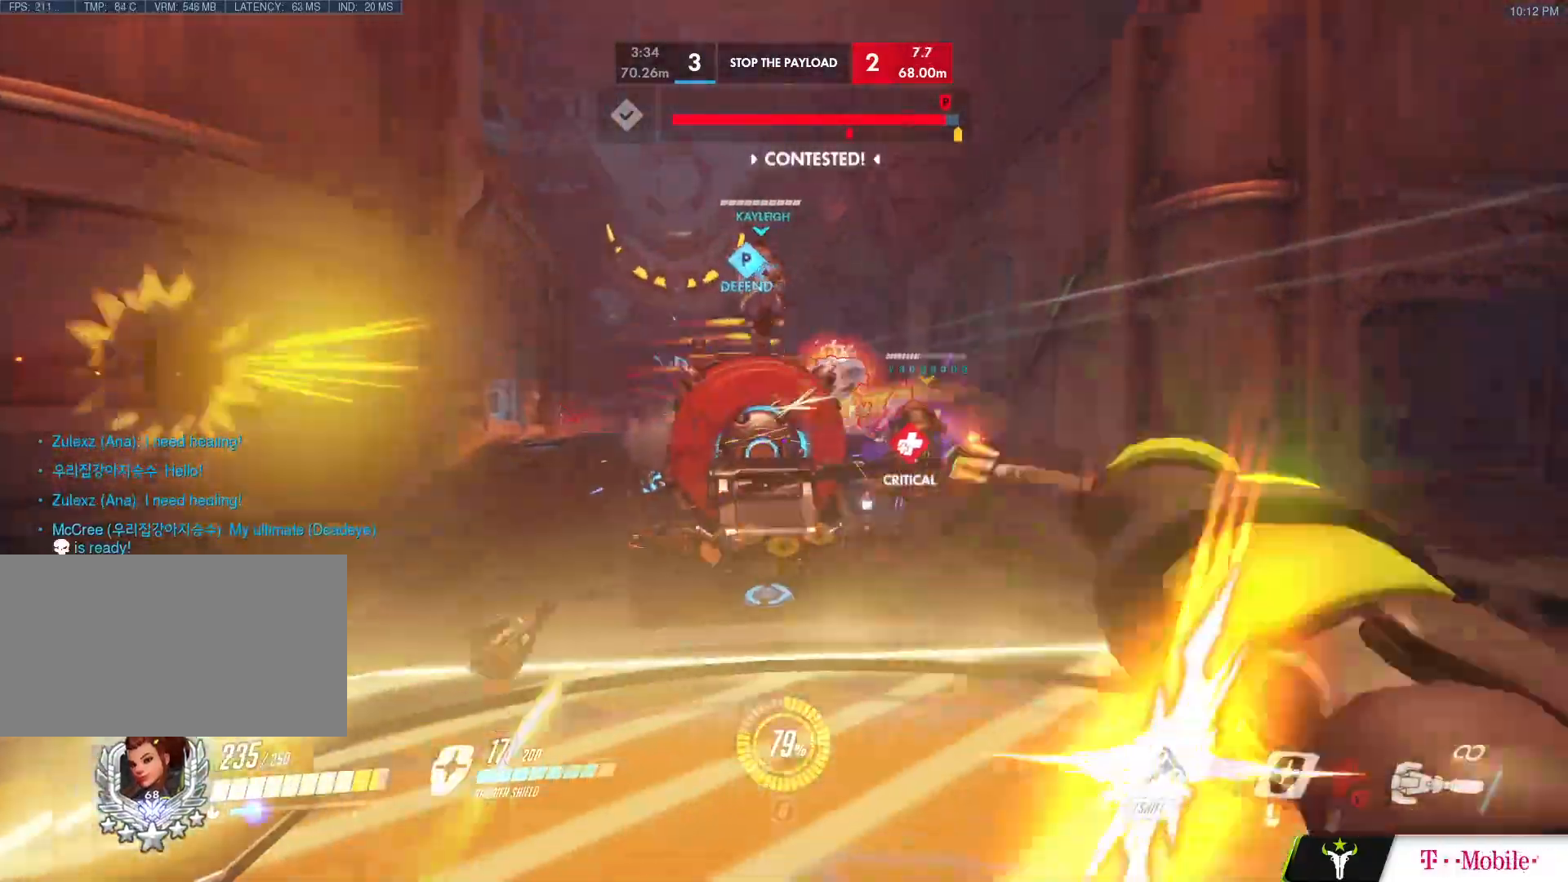
{"keys": ["d", "shift"], "mouse": ["right"], "events": [[50, "mouse_right", "down"], [183, "s", "up"], [417, "shift", "down"]]}
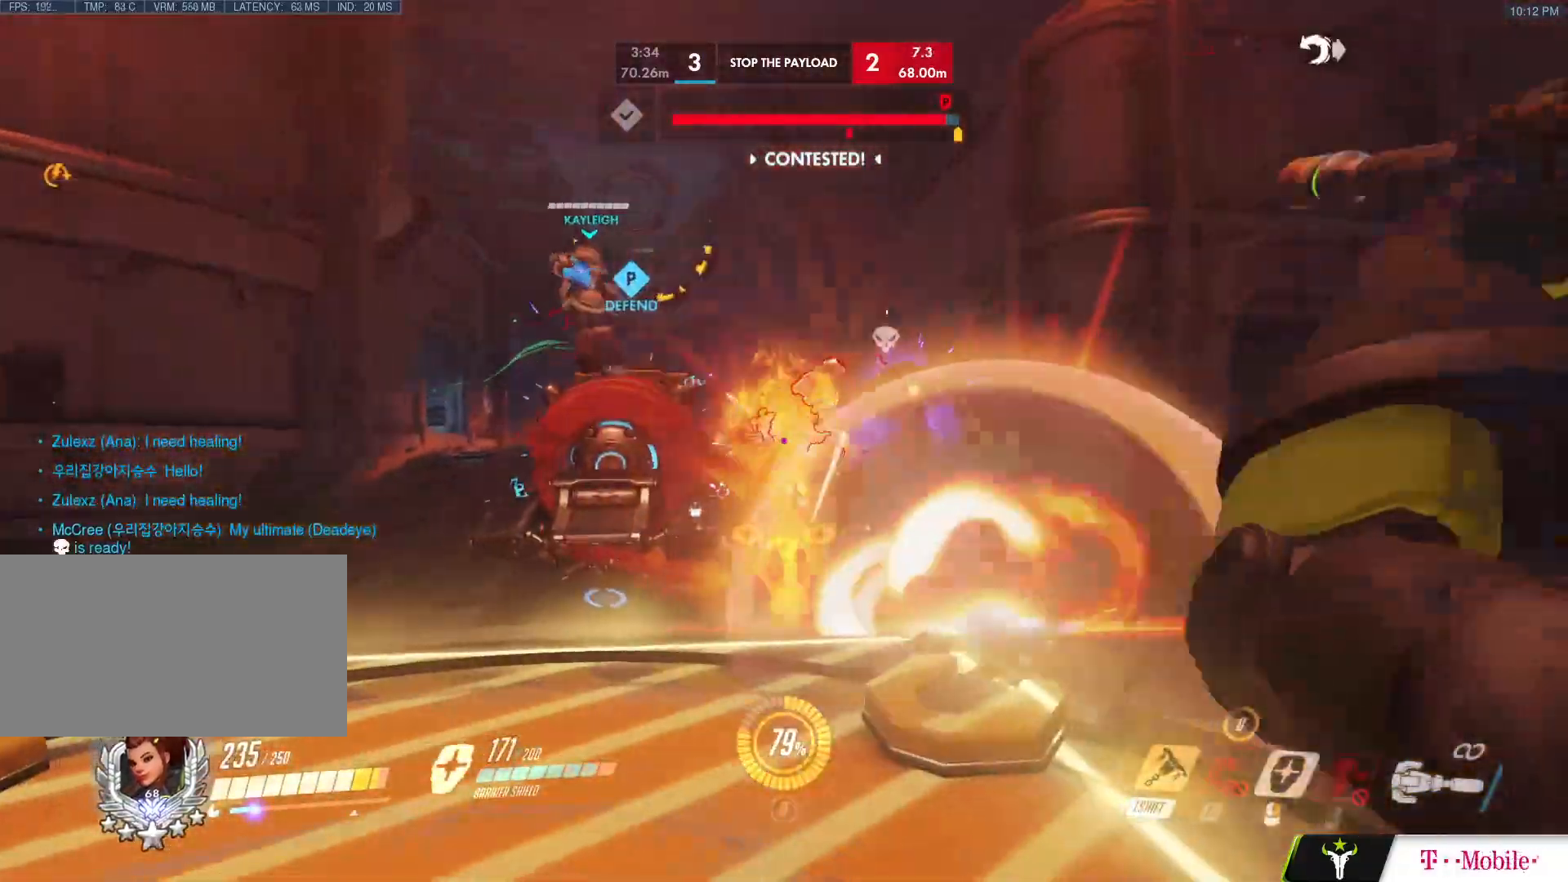
{"keys": ["d", "s"], "mouse": ["right"], "events": [[17, "shift", "up"], [67, "mouse_right", "up"], [67, "shift", "down"], [117, "mouse_left", "down"], [150, "s", "down"], [150, "shift", "up"], [200, "mouse_left", "up"], [383, "mouse_right", "down"]]}
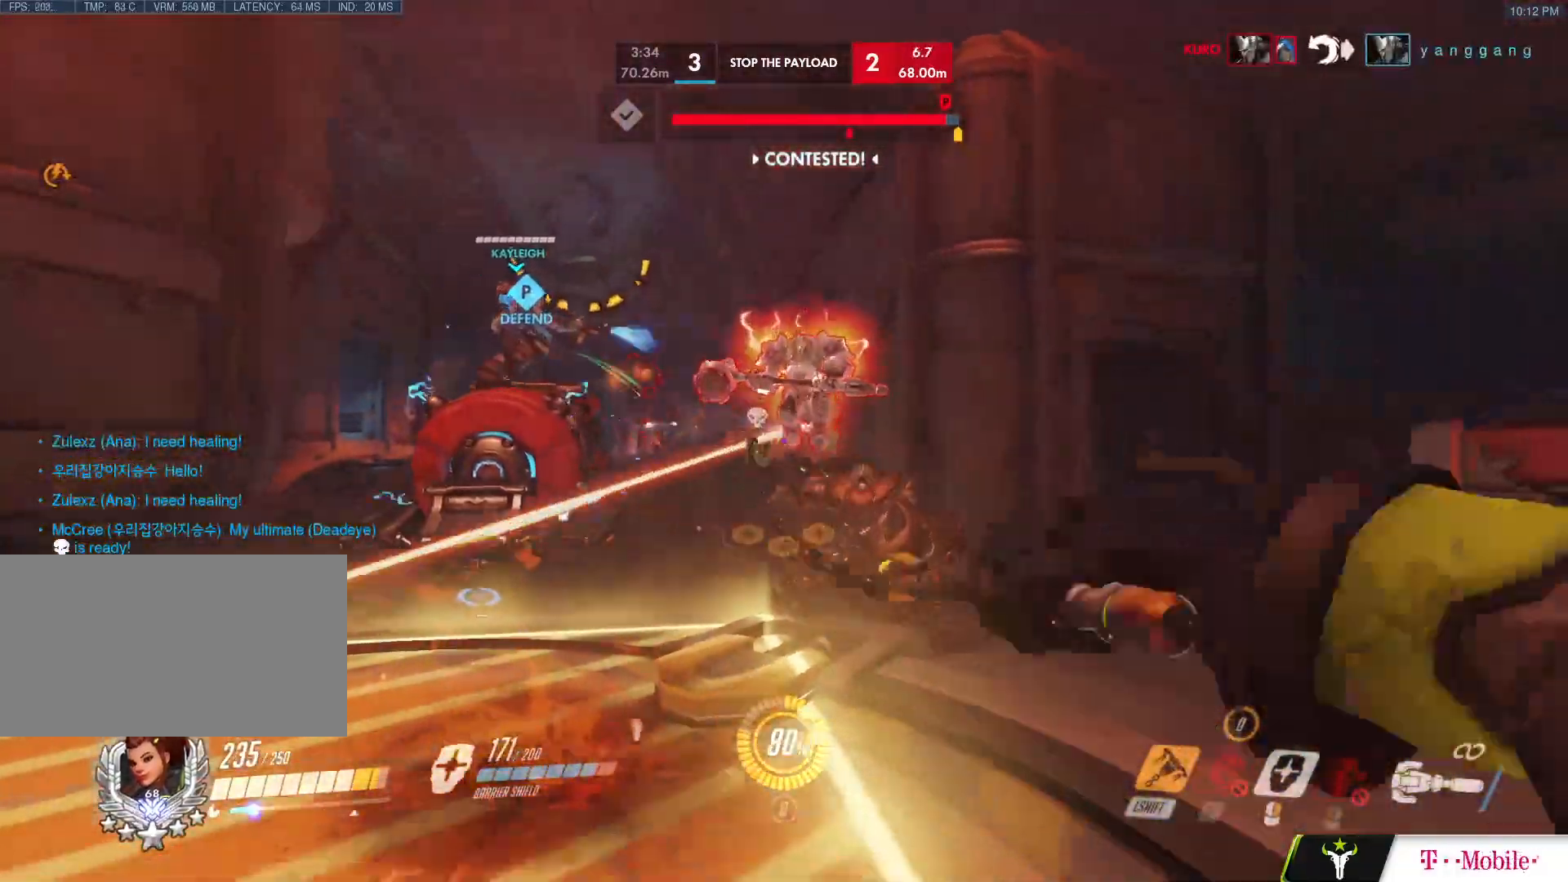
{"keys": ["d"], "mouse": ["right"]}
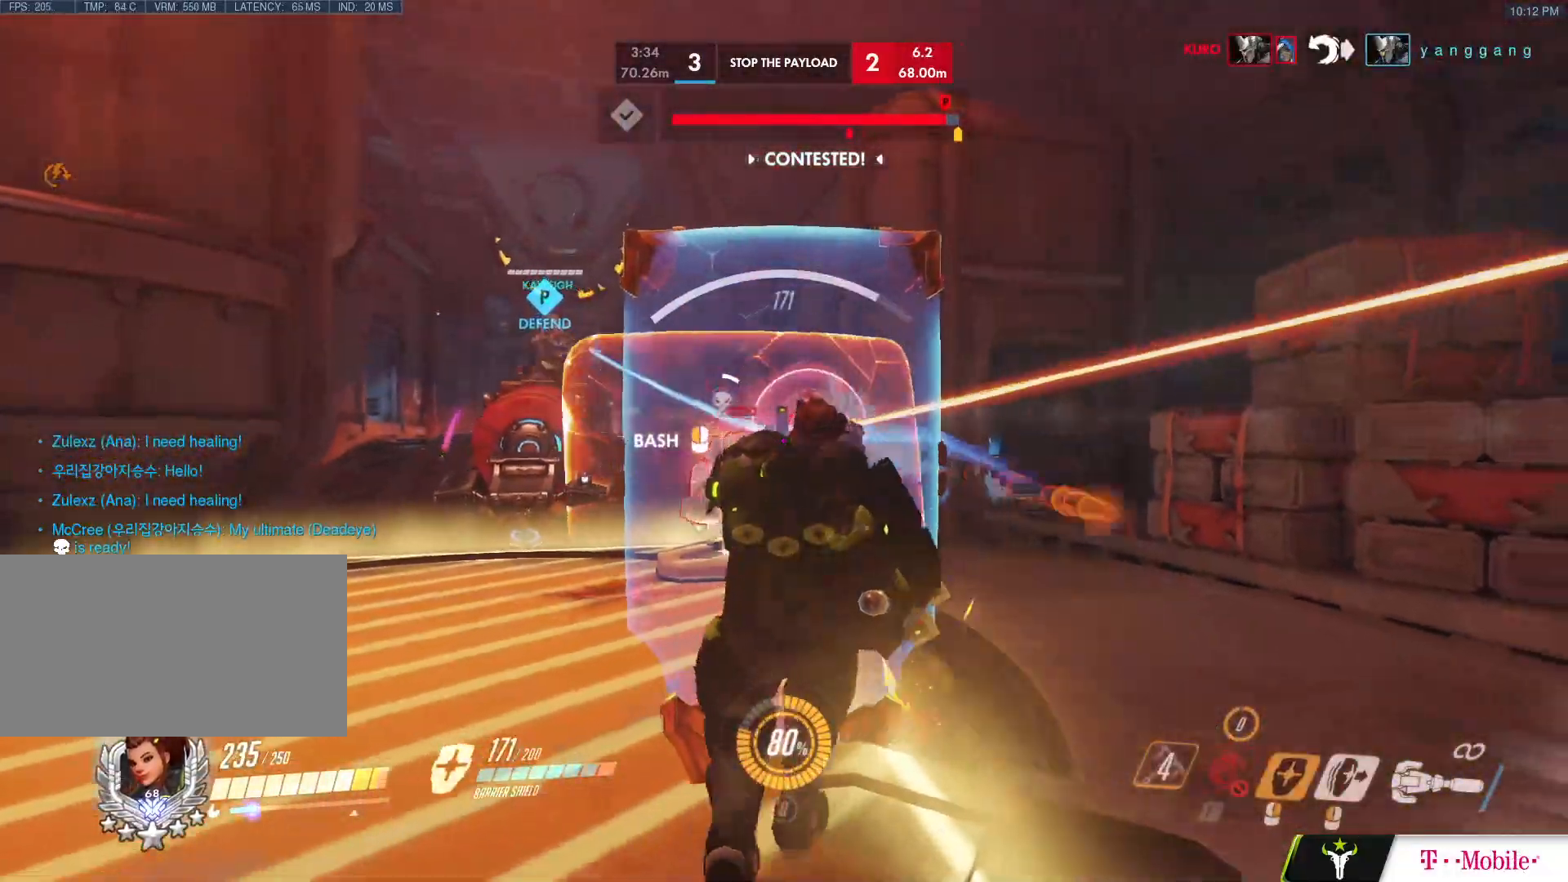
{"keys": ["d", "w"], "mouse": ["right"], "events": [[150, "w", "down"]]}
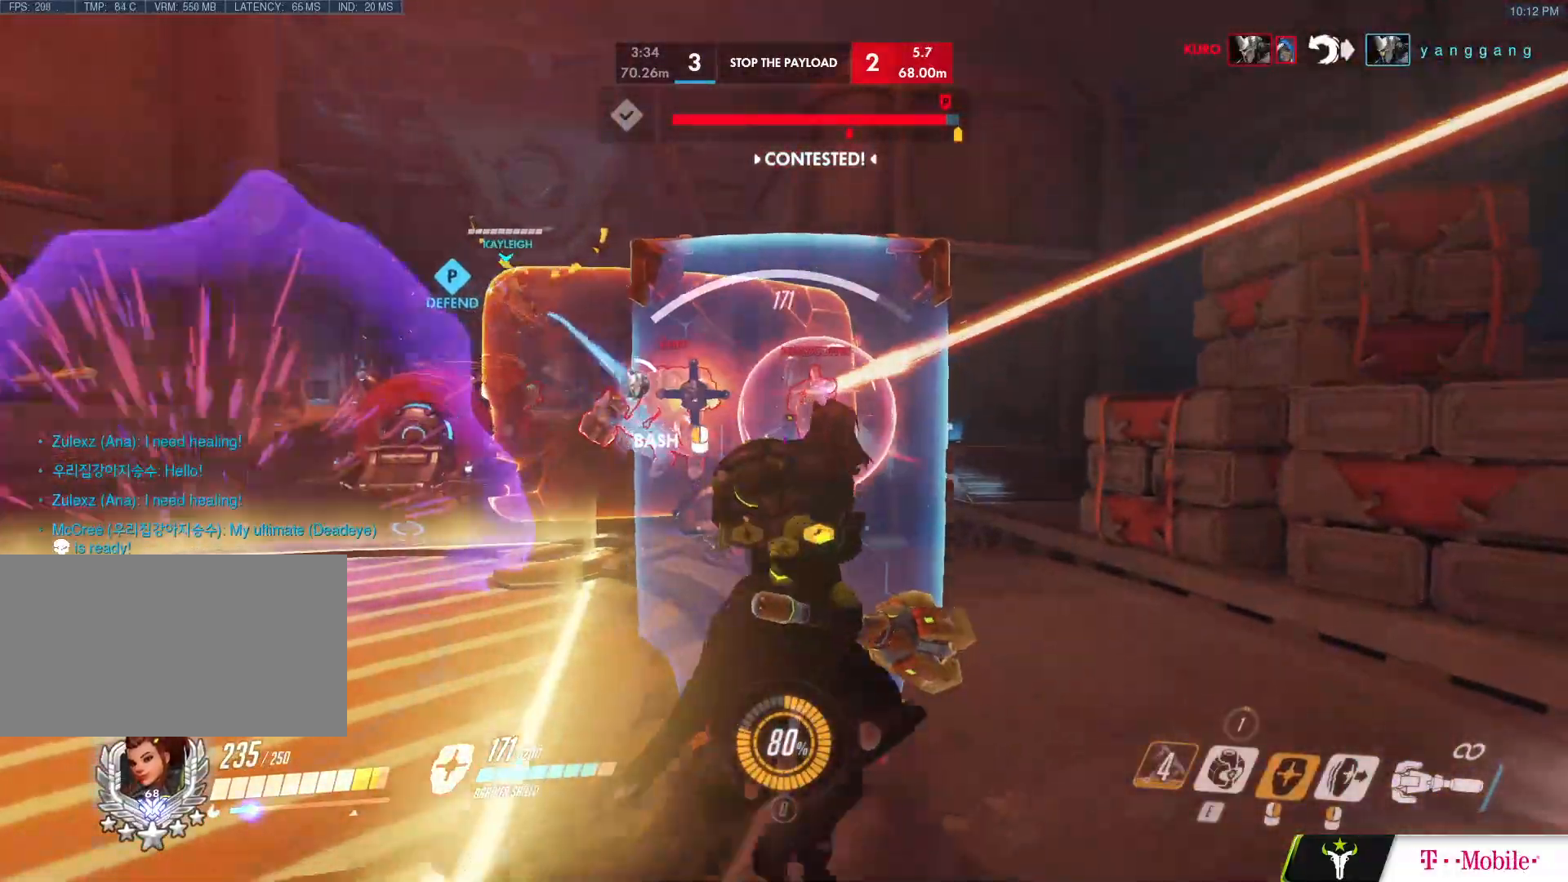
{"keys": ["d", "w"], "mouse": ["left"], "events": [[200, "mouse_right", "up"], [200, "mouse_wheel", "down"], [217, "a", "down"], [233, "mouse_left", "down"], [233, "mouse_right", "down"], [267, "f", "down"], [300, "s", "down"], [350, "mouse_right", "up"], [367, "mouse_wheel", "up"], [433, "a", "up"], [450, "s", "up"], [500, "f", "up"]]}
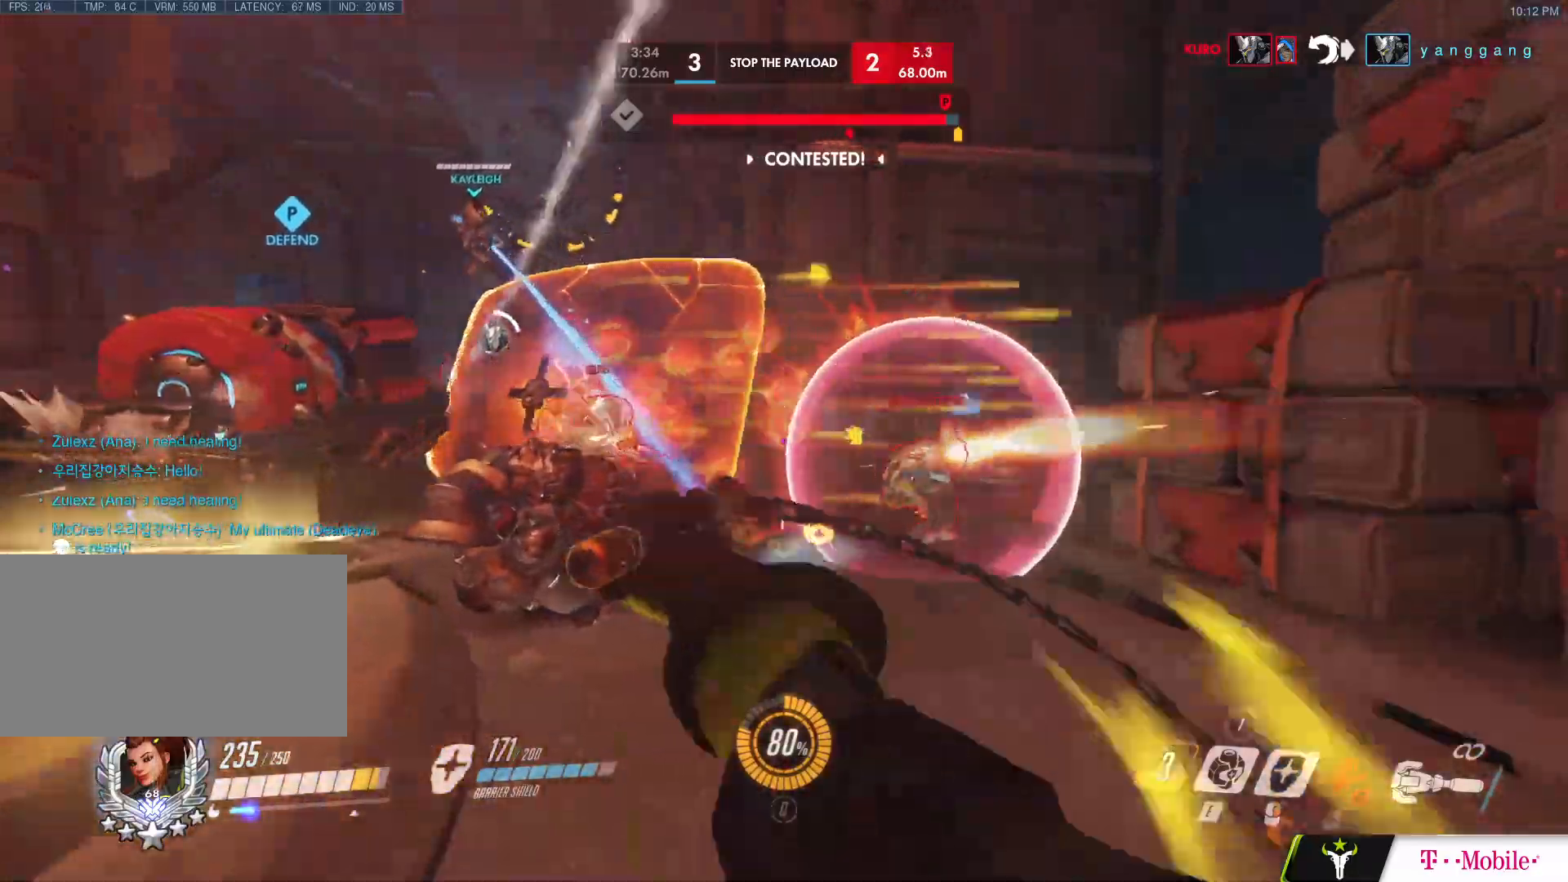
{"keys": ["d", "w"], "mouse": ["right"], "events": [[83, "mouse_left", "up"], [133, "mouse_right", "down"], [167, "w", "up"], [217, "s", "down"], [233, "w", "down"], [317, "s", "up"]]}